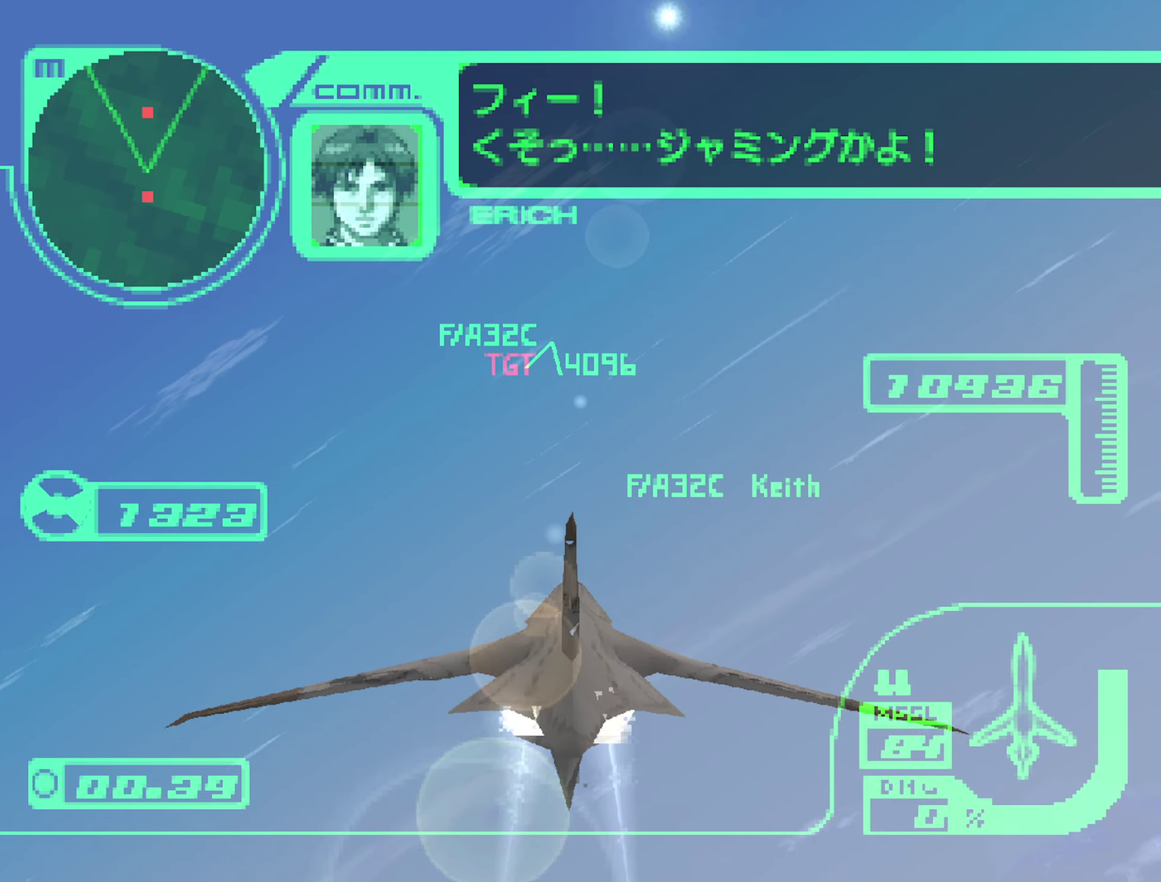
Gameplay with a controller (Xbox layout); each line is a JSON object with the inputs held at the frame after it. "events" lists button and stick changes between this image and that frame as [ms after this image, input, new state], when the widget could be followed in between. Not read: L3 R3.
{"buttons": ["R2"], "left_stick": "center", "right_stick": "center", "events": [[150, "left_stick", "center"], [250, "left_stick", "down-right"], [500, "left_stick", "center"]]}
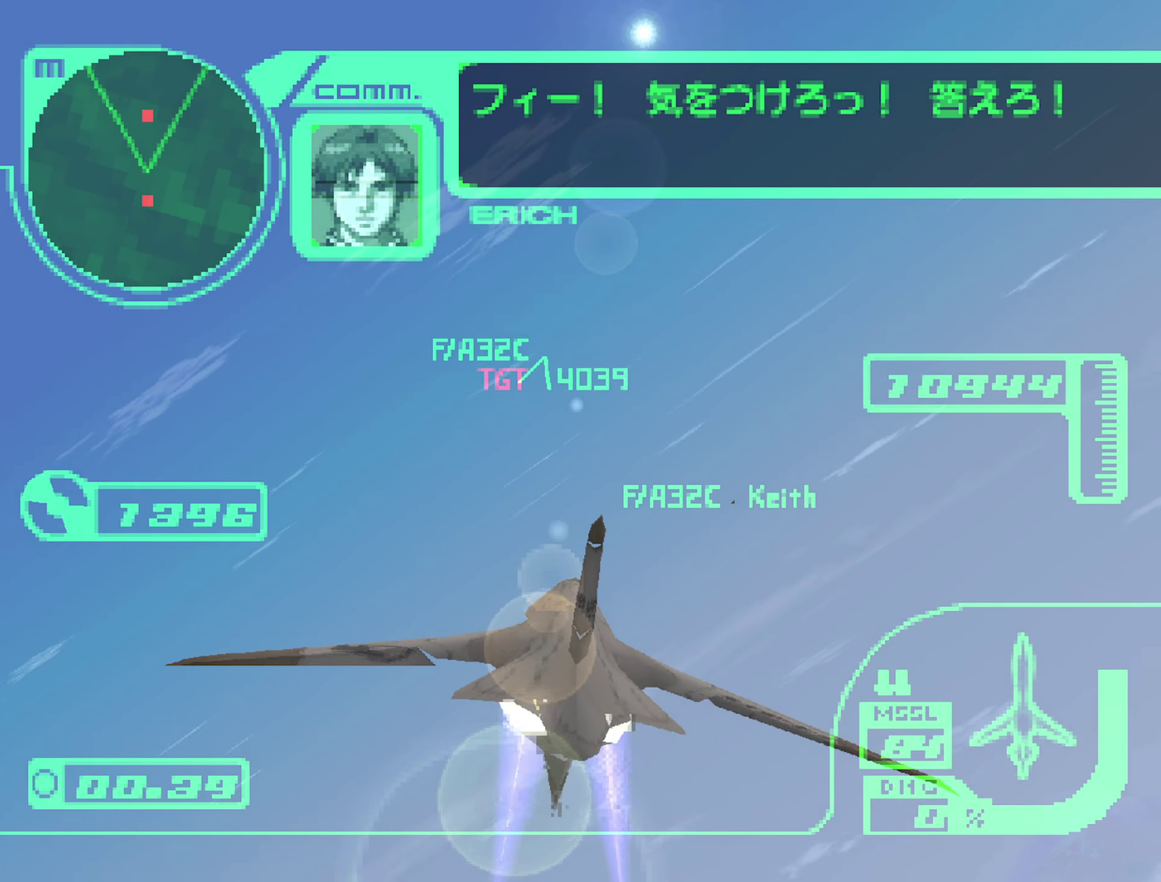
{"buttons": ["L1", "R2"], "left_stick": "right", "right_stick": "center", "events": [[284, "left_stick", "right"], [334, "L1", "down"]]}
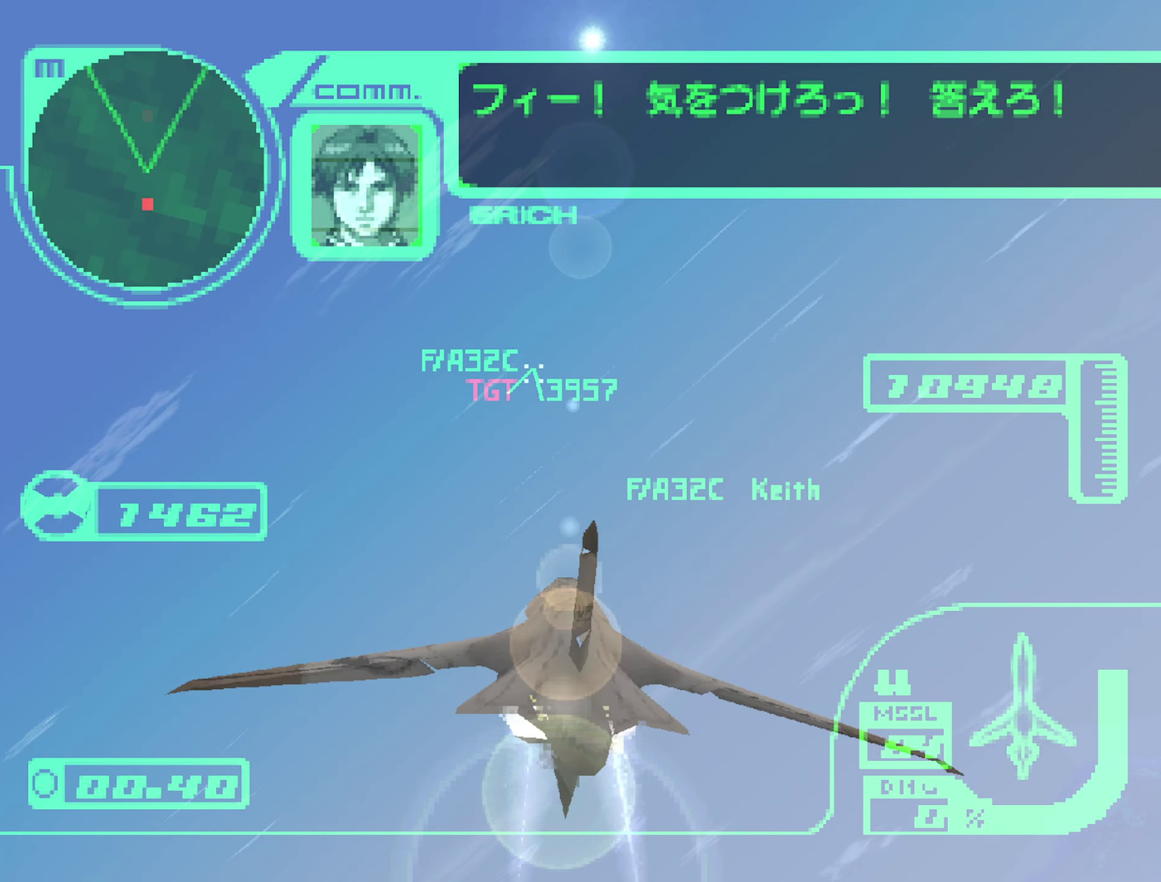
{"buttons": ["R2"], "left_stick": "center", "right_stick": "center", "events": [[50, "L1", "up"], [350, "left_stick", "center"]]}
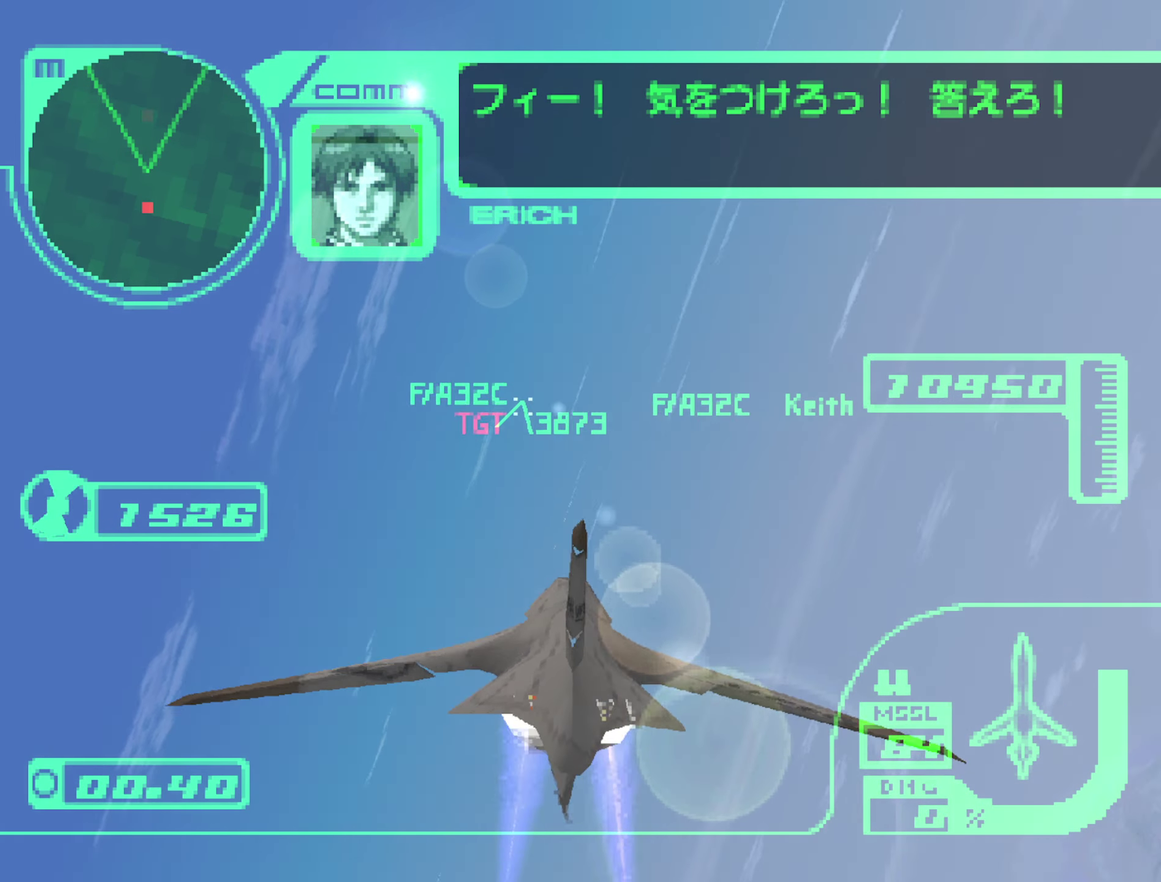
{"buttons": ["L1", "R2"], "left_stick": "down-left", "right_stick": "center", "events": [[34, "left_stick", "right"], [150, "left_stick", "center"], [234, "L1", "down"], [367, "left_stick", "down-left"]]}
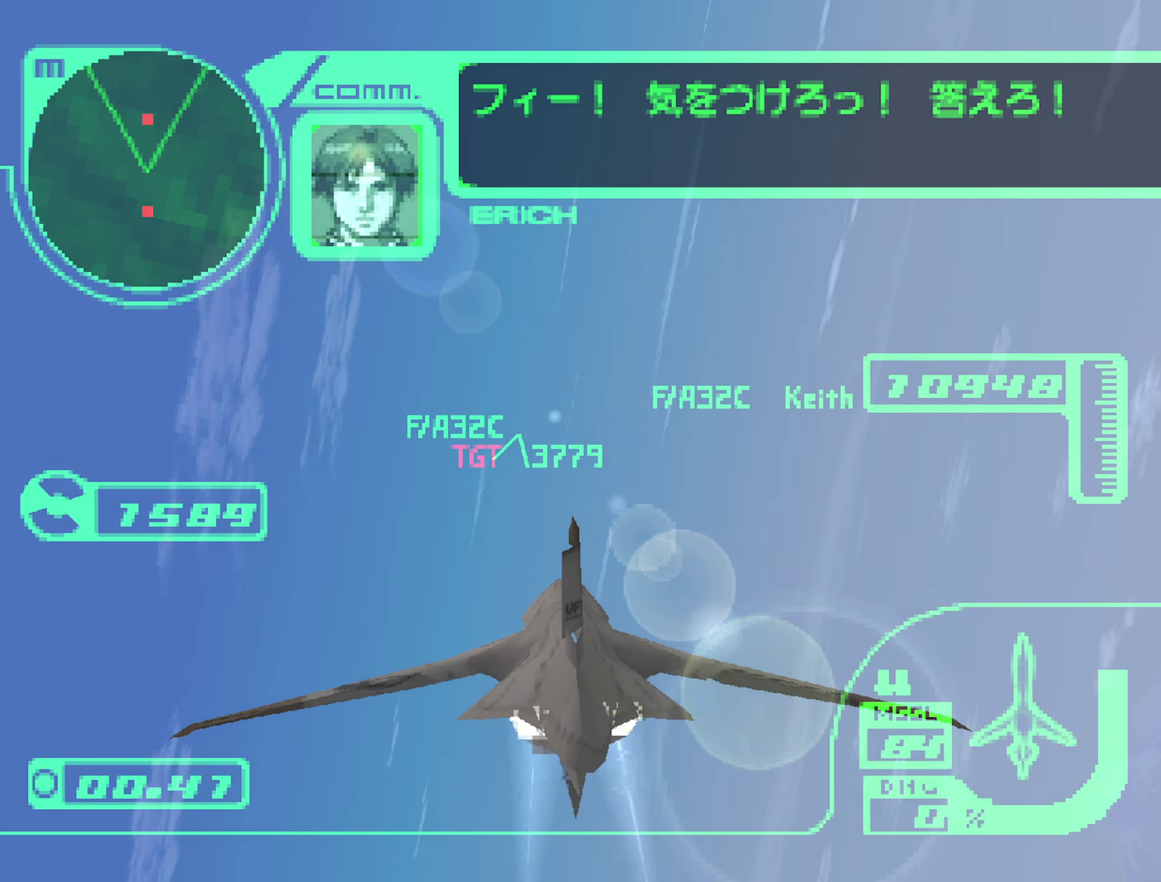
{"buttons": ["R2"], "left_stick": "center", "right_stick": "center", "events": [[67, "left_stick", "down"], [217, "L1", "up"], [300, "left_stick", "center"]]}
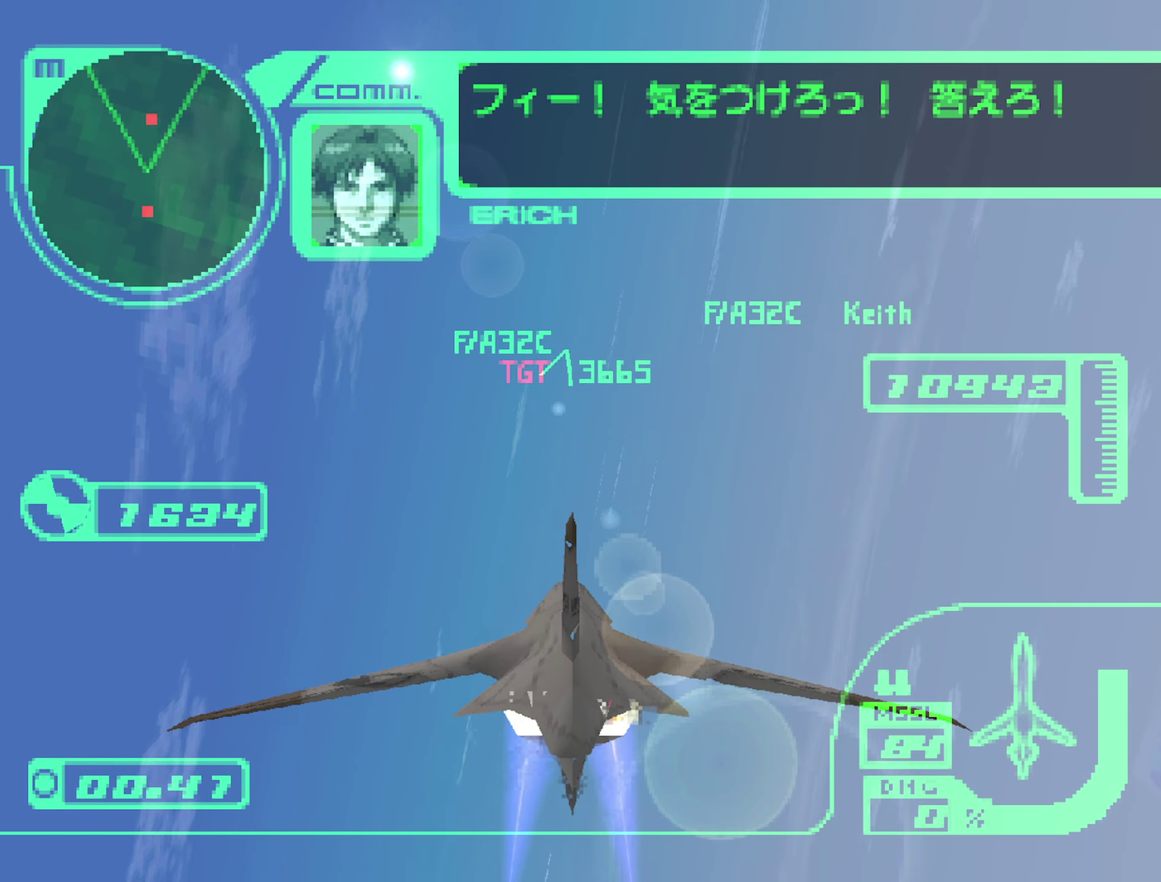
{"buttons": ["L1", "R2"], "left_stick": "center", "right_stick": "center", "events": [[150, "L1", "down"]]}
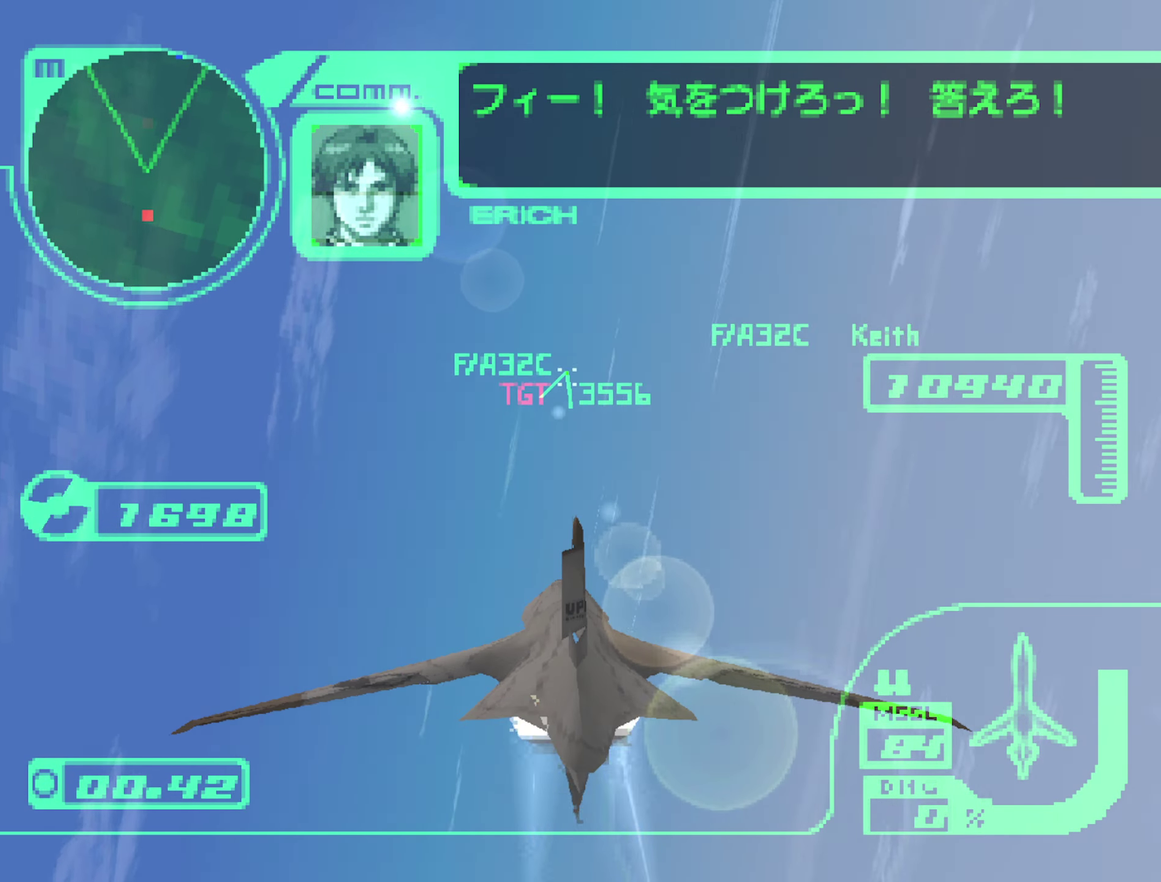
{"buttons": ["L1", "R2"], "left_stick": "down", "right_stick": "center", "events": [[84, "L1", "up"], [417, "L1", "down"], [434, "left_stick", "down"]]}
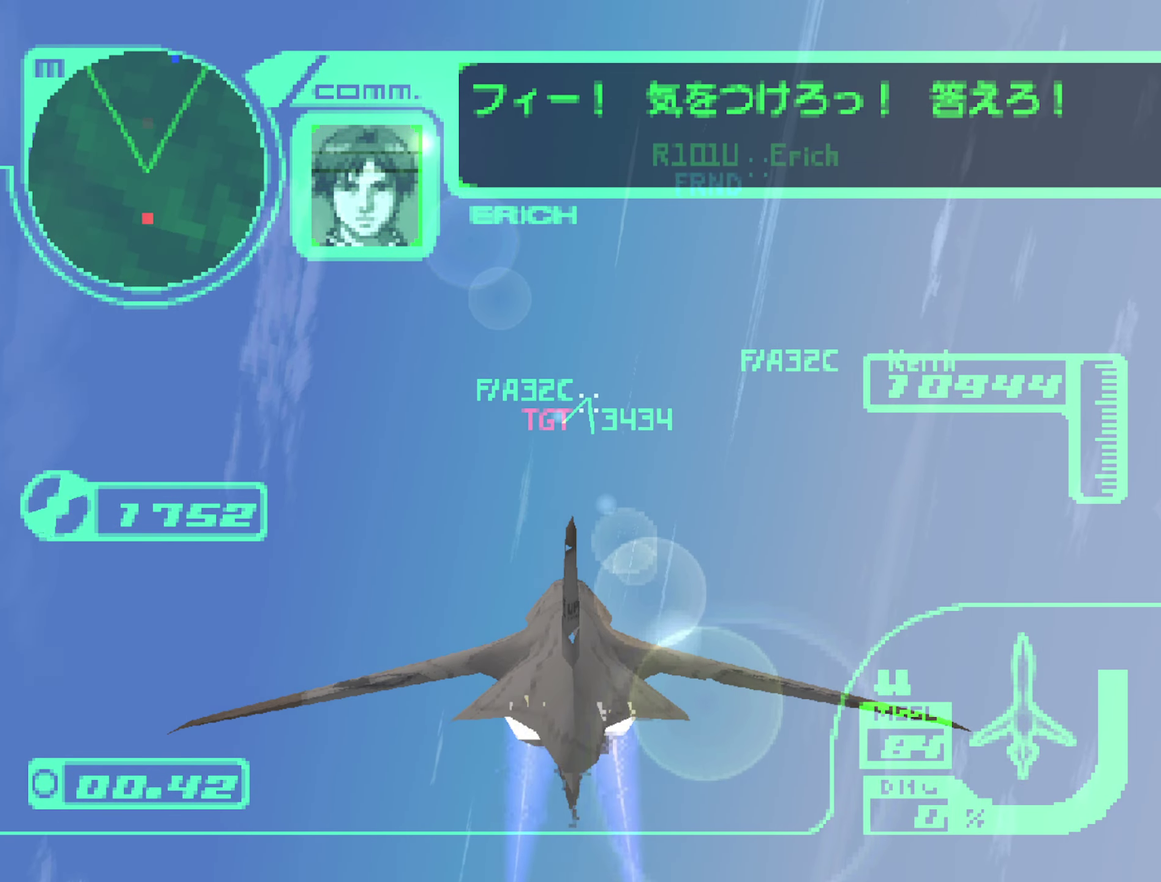
{"buttons": ["X", "R2"], "left_stick": "center", "right_stick": "center", "events": [[100, "left_stick", "center"], [117, "L1", "up"], [117, "X", "down"], [300, "left_stick", "down"], [450, "left_stick", "center"]]}
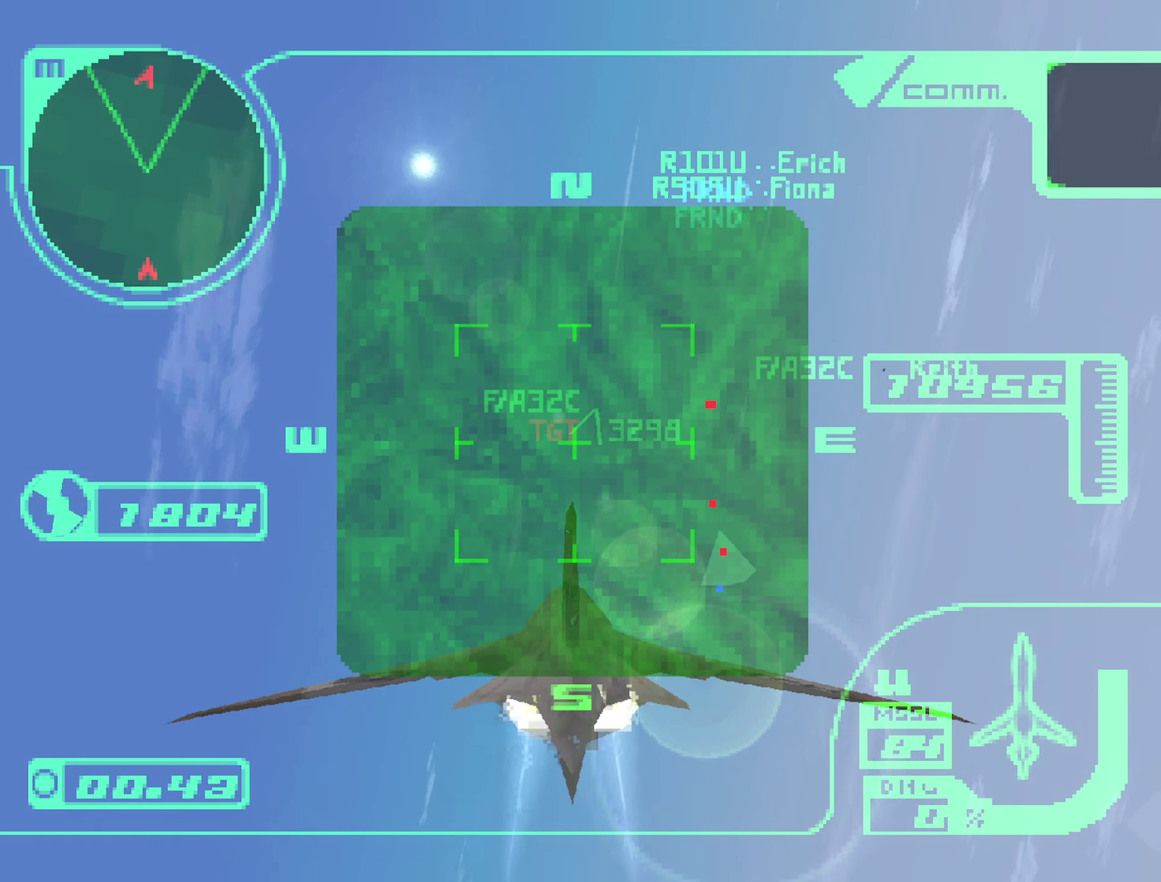
{"buttons": ["L1", "R2"], "left_stick": "down", "right_stick": "center", "events": [[84, "left_stick", "down"], [100, "L1", "down"], [217, "X", "up"], [234, "left_stick", "center"], [250, "L1", "up"], [500, "L1", "down"], [500, "left_stick", "down"]]}
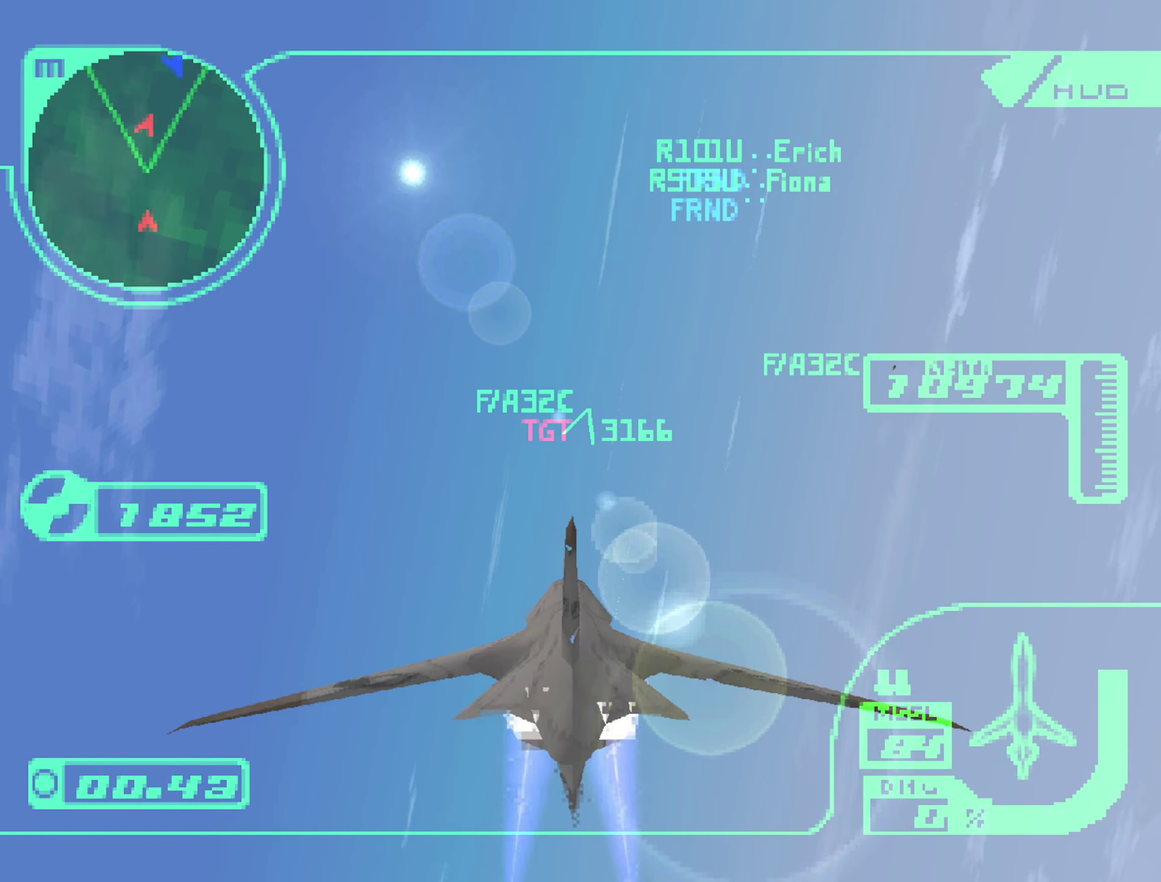
{"buttons": ["X", "R2"], "left_stick": "down", "right_stick": "center", "events": [[167, "left_stick", "center"], [184, "L1", "up"], [317, "X", "down"], [384, "left_stick", "down"]]}
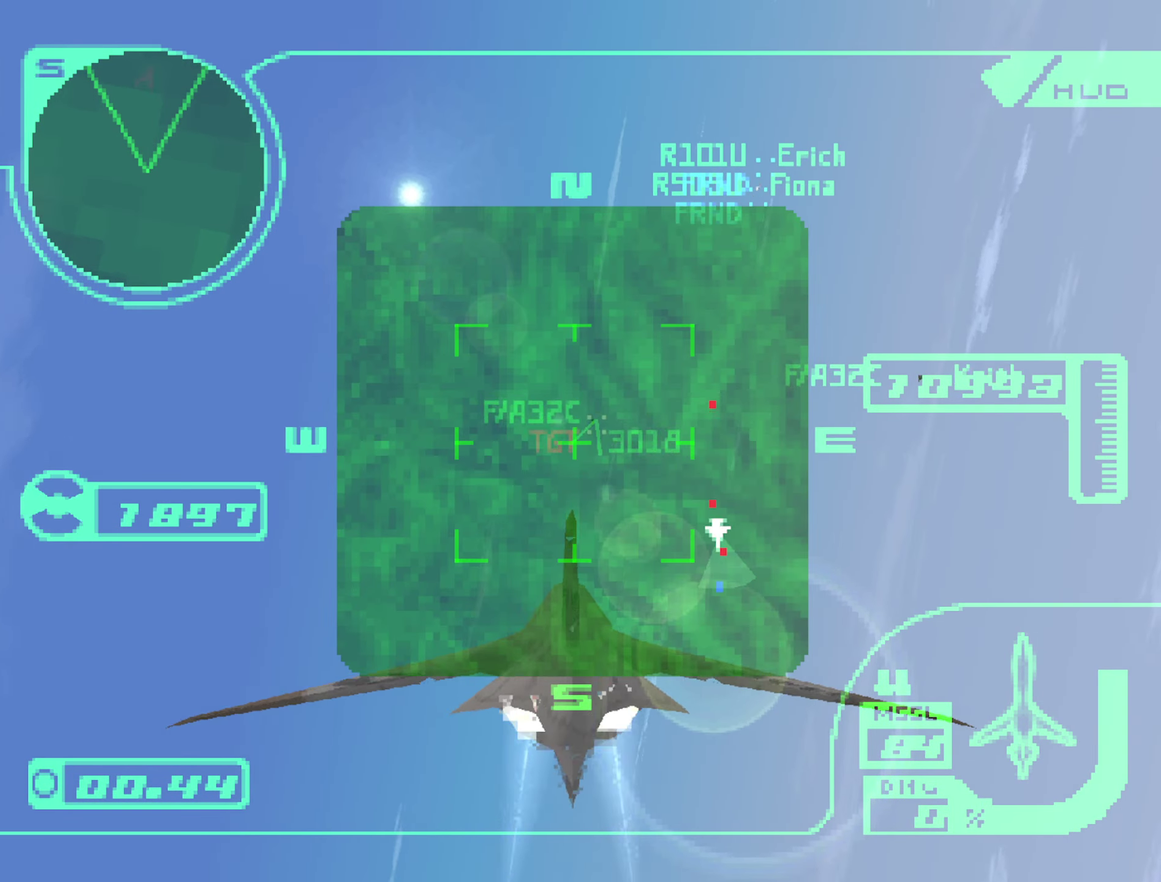
{"buttons": ["R2"], "left_stick": "center", "right_stick": "center", "events": [[100, "left_stick", "center"], [217, "left_stick", "down"], [300, "X", "up"], [350, "left_stick", "center"]]}
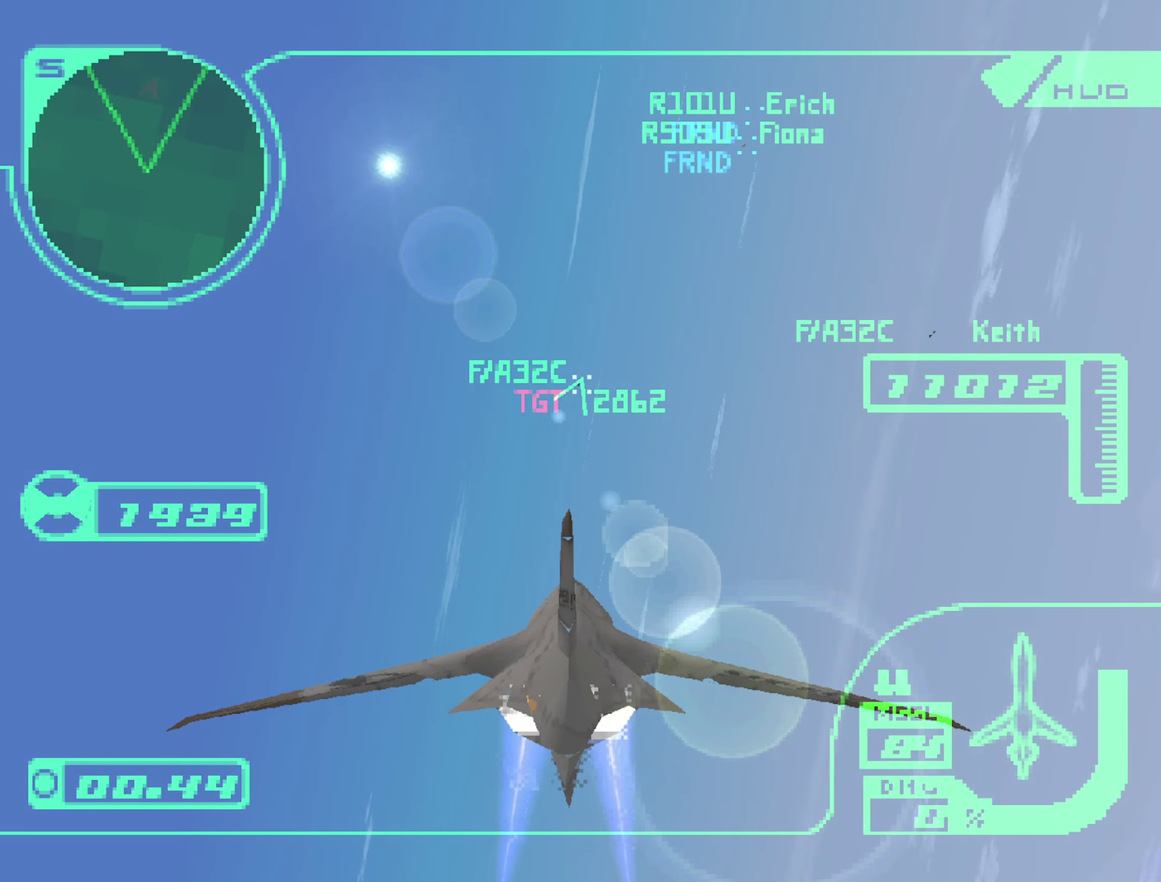
{"buttons": ["R2"], "left_stick": "down", "right_stick": "center", "events": [[50, "left_stick", "down"], [200, "left_stick", "center"], [383, "left_stick", "down"]]}
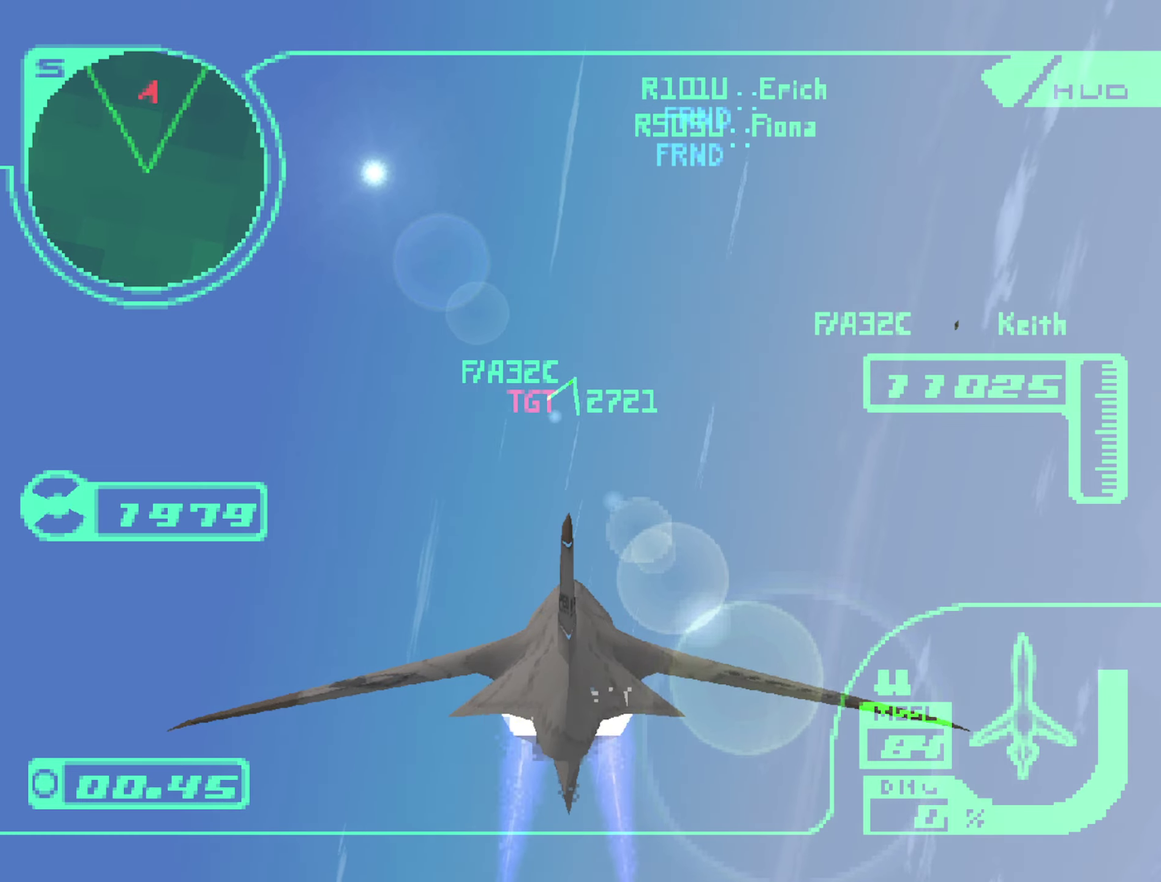
{"buttons": ["R2"], "left_stick": "down-right", "right_stick": "center", "events": [[16, "left_stick", "center"], [133, "left_stick", "down-right"], [250, "left_stick", "center"], [450, "left_stick", "down-right"]]}
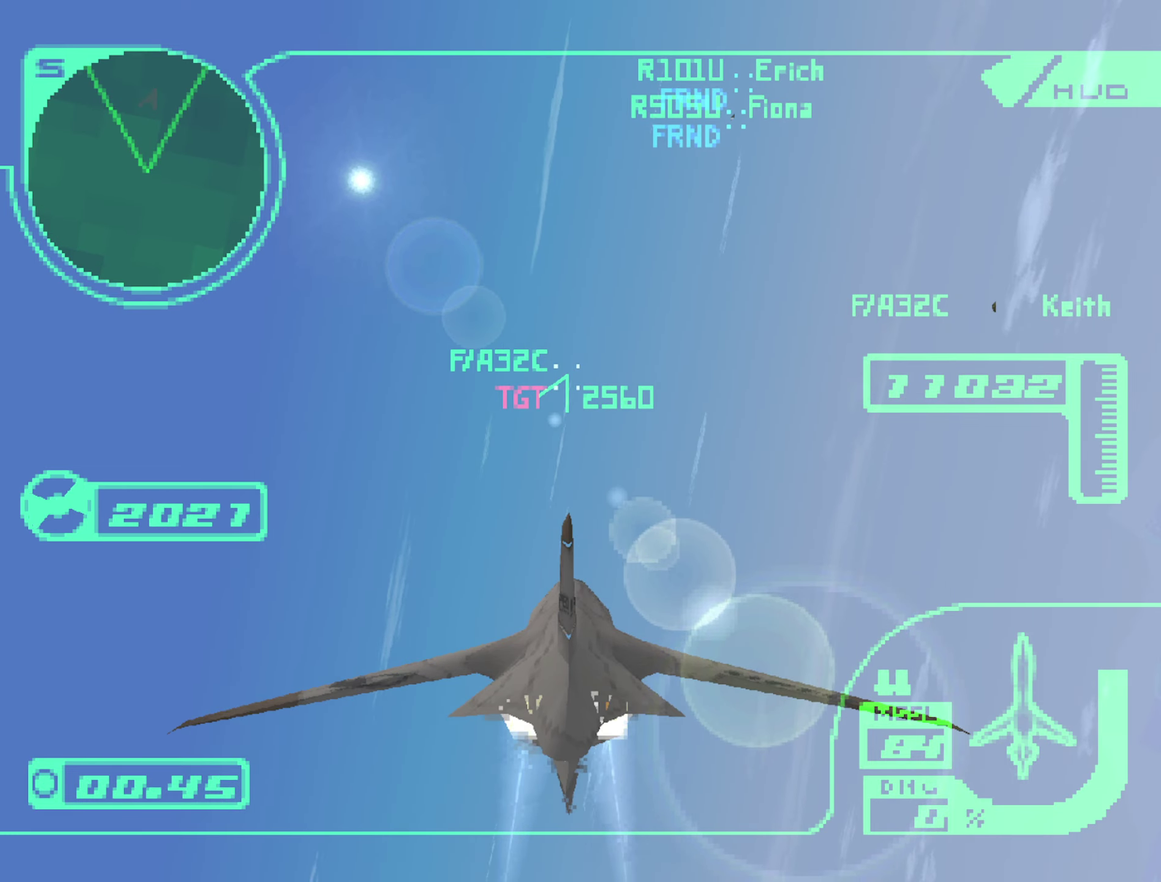
{"buttons": ["R2"], "left_stick": "up-left", "right_stick": "center", "events": [[66, "left_stick", "center"], [466, "left_stick", "up-left"]]}
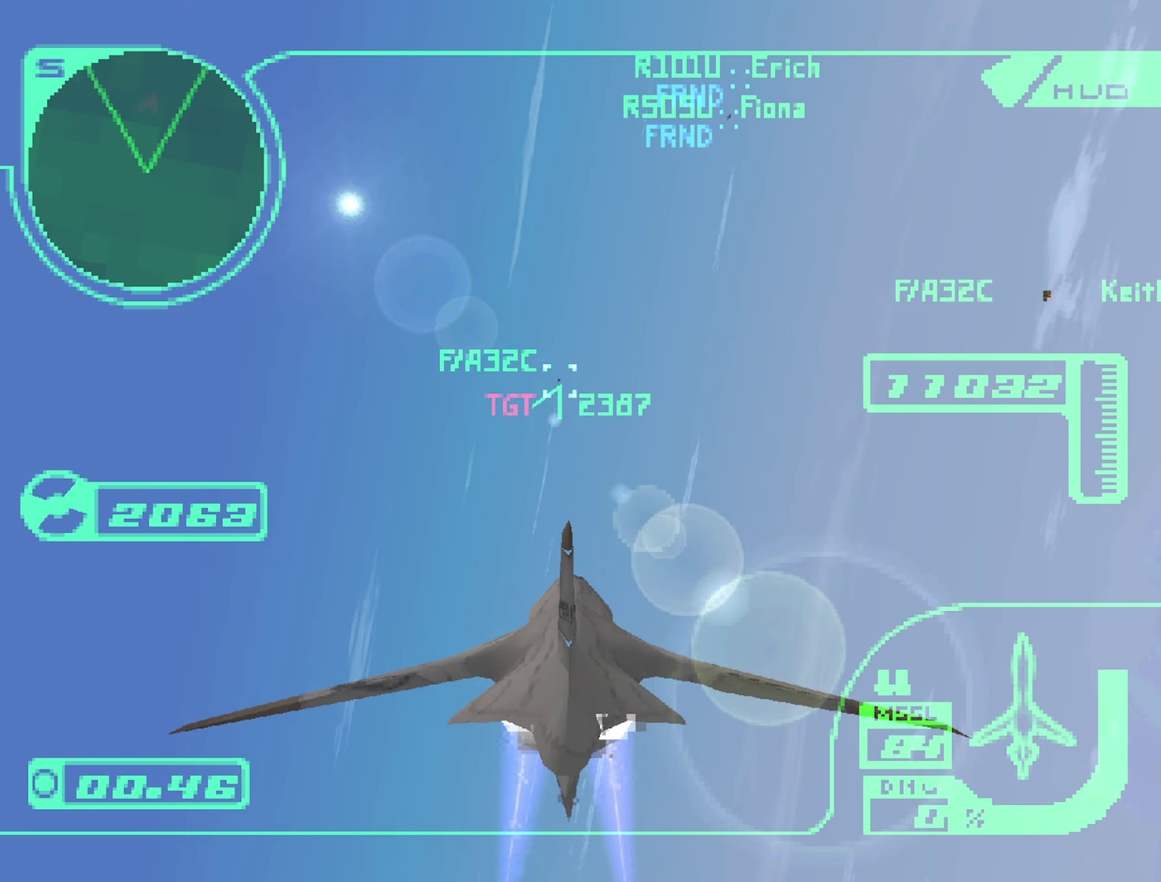
{"buttons": ["R2"], "left_stick": "up", "right_stick": "center", "events": [[33, "left_stick", "center"], [133, "left_stick", "up"]]}